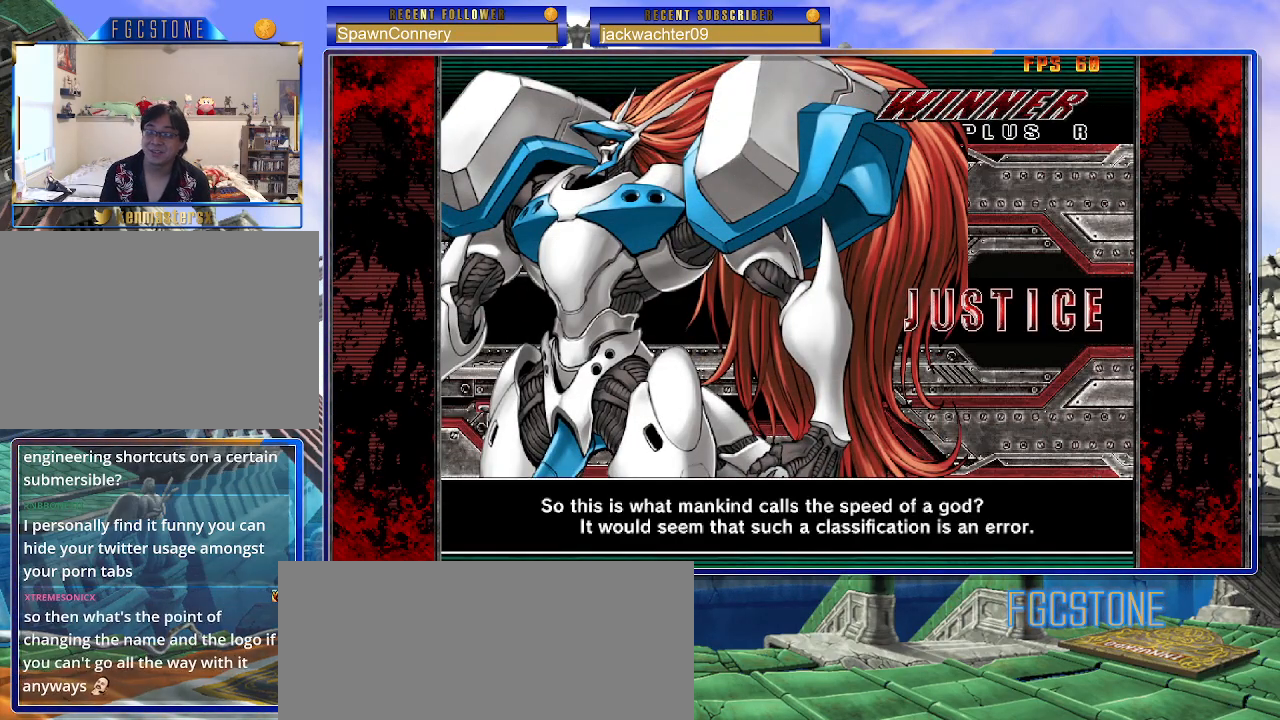
Gameplay with a controller (arcade stick); each line is a JSON object with the inputs held at the frame after it. "events" lists button and stick changes between this image and that frame as [ms after this image, input, new state], when the widget could be followed in between. Not read: L3 R3.
{"buttons": ["P"], "left_stick": "center", "events": [[417, "P", "down"]]}
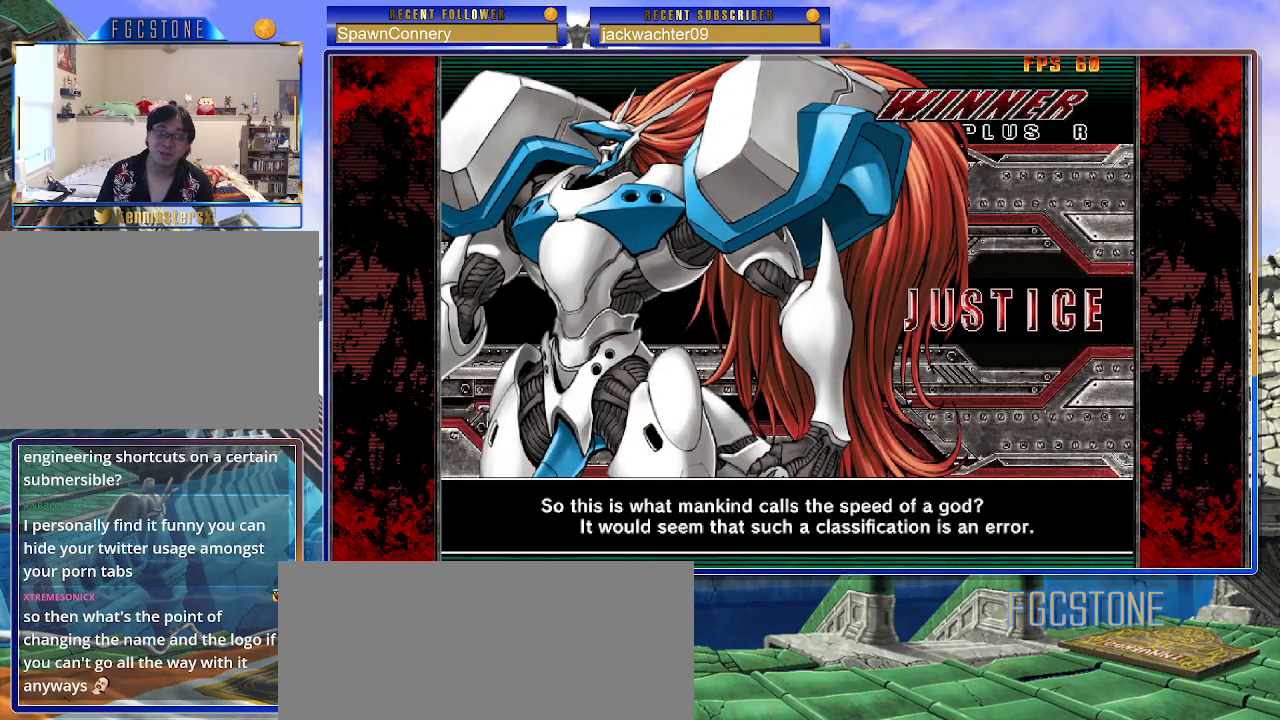
{"buttons": [], "left_stick": "center", "events": [[33, "P", "up"], [167, "P", "down"], [250, "P", "up"], [367, "P", "down"], [467, "P", "up"]]}
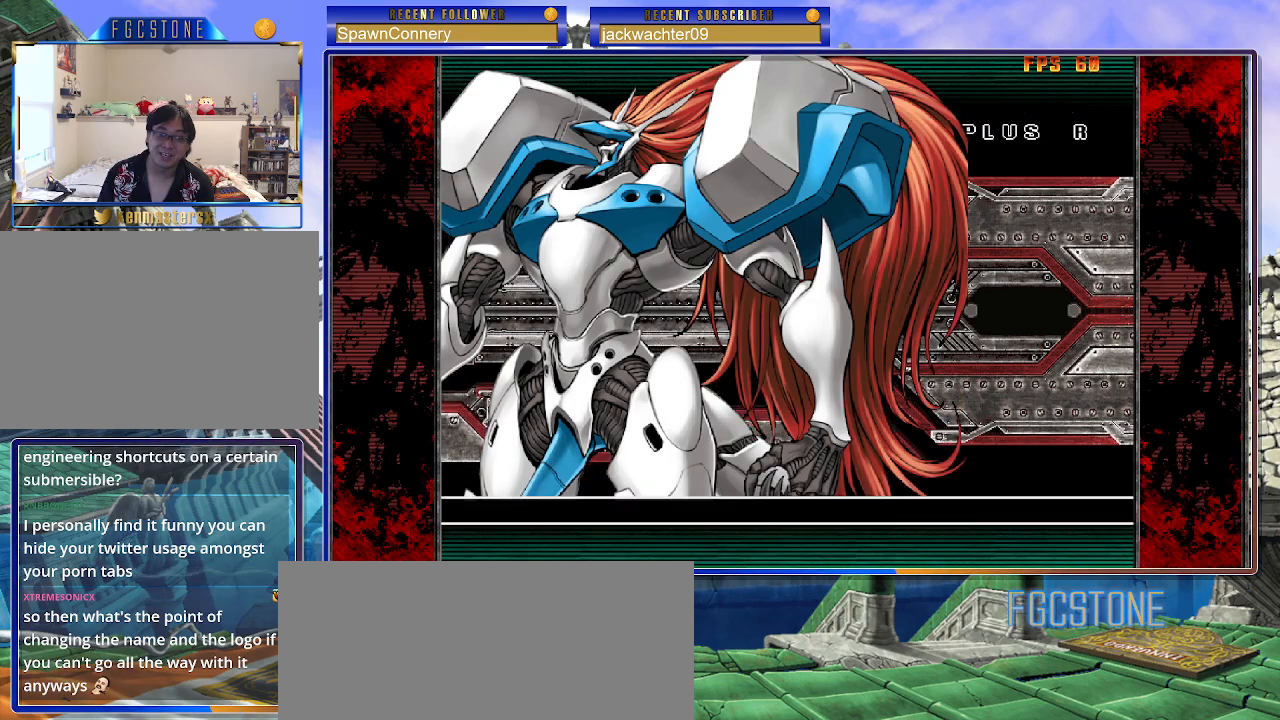
{"buttons": [], "left_stick": "center", "events": [[100, "P", "down"], [167, "P", "up"], [283, "P", "down"], [400, "P", "up"]]}
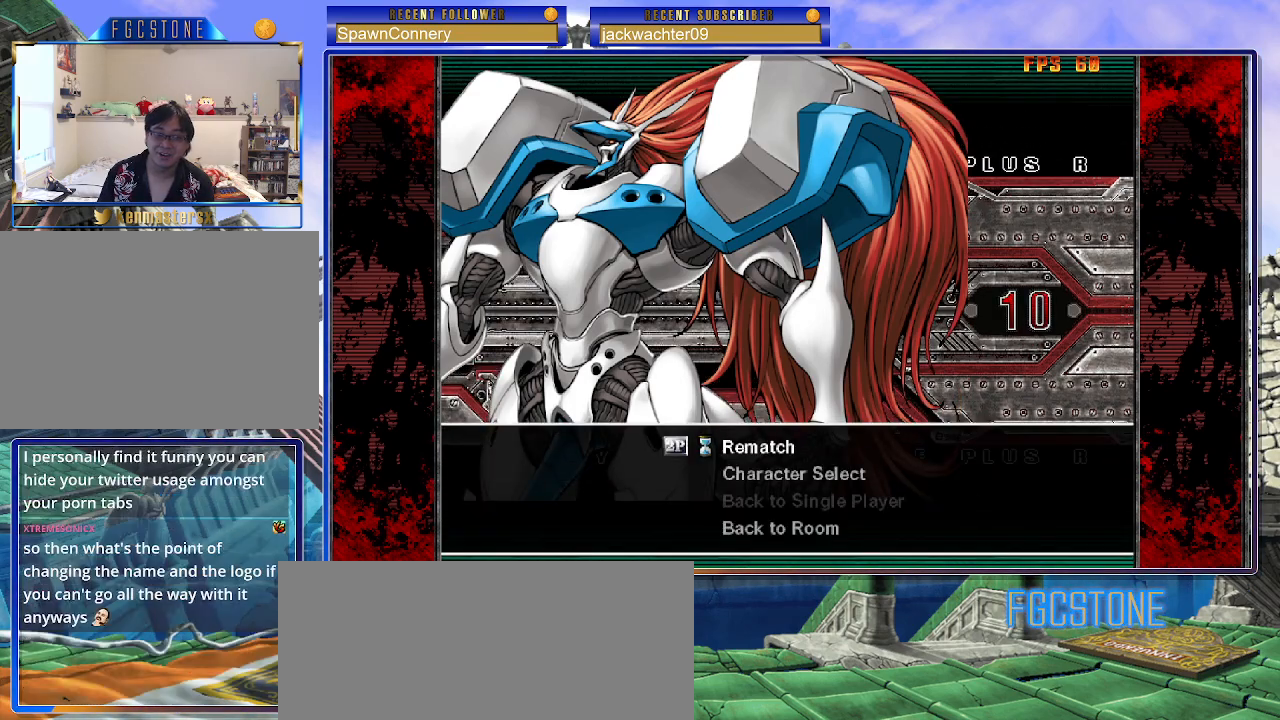
{"buttons": [], "left_stick": "center", "events": [[83, "P", "down"], [117, "P", "up"]]}